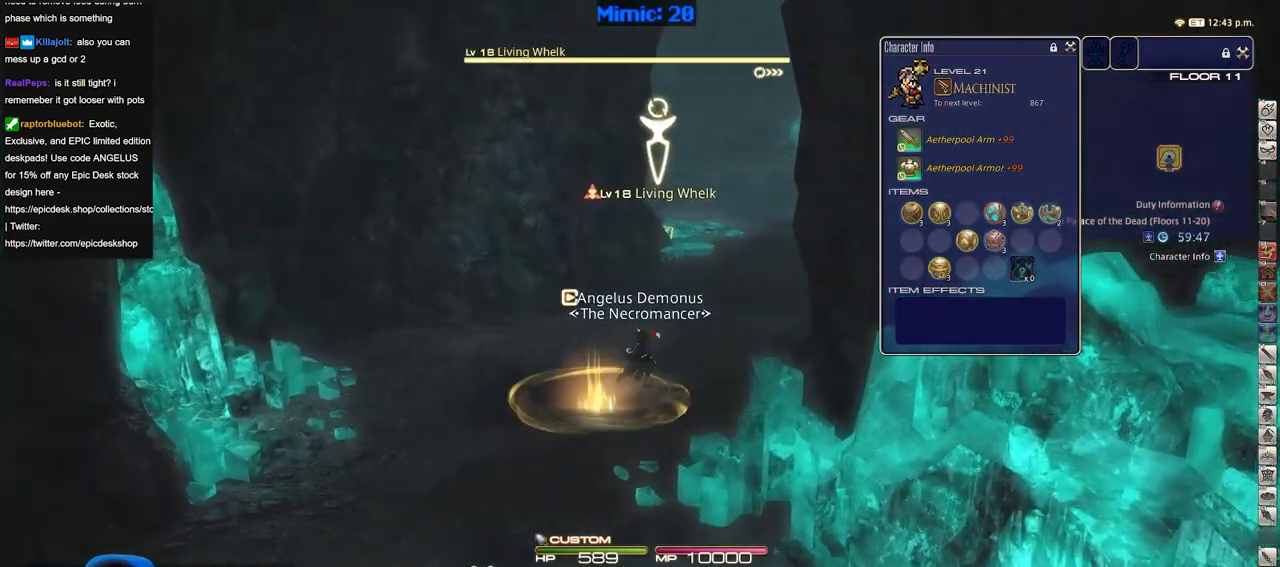
Gameplay with keyboard; each line is a JSON object with the keys held at the frame after it. "events" lists presses ("down") and releases ("up") of ".", "/", "0", "1", "2", "3", "4", "5", "6", "7", "8", "9", "a", "alt_l", "alt_r", "b", "backslash", "backspace", "c", "caps_lock", "comma", "ctrl_l", "ctrl_r", "d", "down", "e", "equals", "escape", "f", "f1", "f10", "f11", "f12", "f2", "f3", "f4", "f5", "f6", "f7", "f8", "f9", "g", "h", "i", "j", "k", "l", "lbracket", "left", "m", "minus", "n", "o", "p", "q", "quote", "r", "rbracket", "return", "right", "s", "semicolon", "shift_l", "shift_r", "space", "super", "t", "tab", "tilde", "u", "up", "v", "w", "x", "y" and "z" between this image and that frame as [ms after this image, input, new state], when the widget could be followed in between. No other keys are recorded. Mouse input is not recorded.
{"keys": ["a", "return", "s"], "events": [[267, "1", "up"], [317, "rbracket", "down"], [367, "w", "up"], [400, "a", "down"], [400, "rbracket", "up"], [450, "d", "up"], [450, "s", "down"], [500, "return", "down"]]}
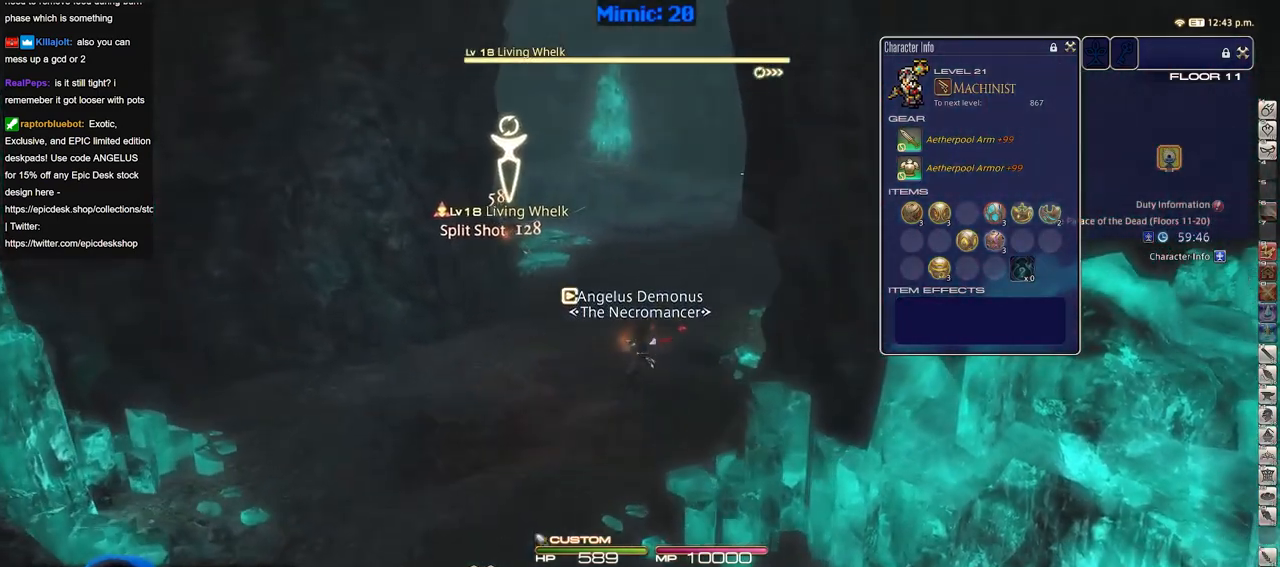
{"keys": ["a", "s"], "events": [[100, "return", "up"], [134, "a", "up"], [417, "a", "down"]]}
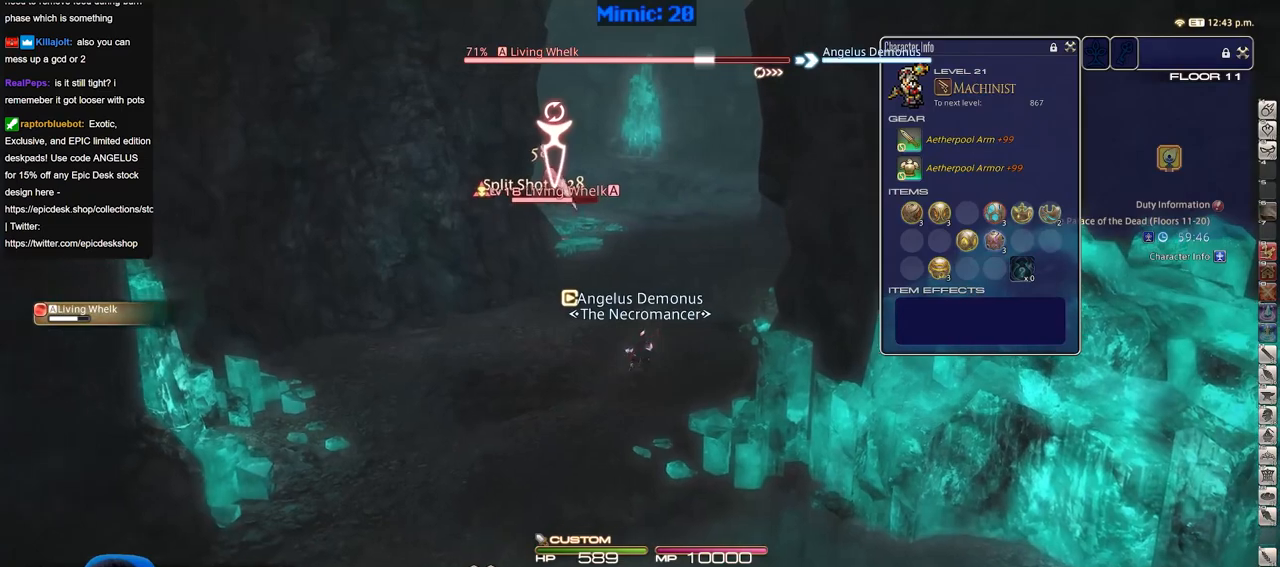
{"keys": ["a", "lbracket", "s"], "events": [[67, "a", "up"], [117, "shift_r", "down"], [200, "1", "down"], [250, "shift_r", "up"], [300, "1", "up"], [434, "a", "down"], [484, "lbracket", "down"]]}
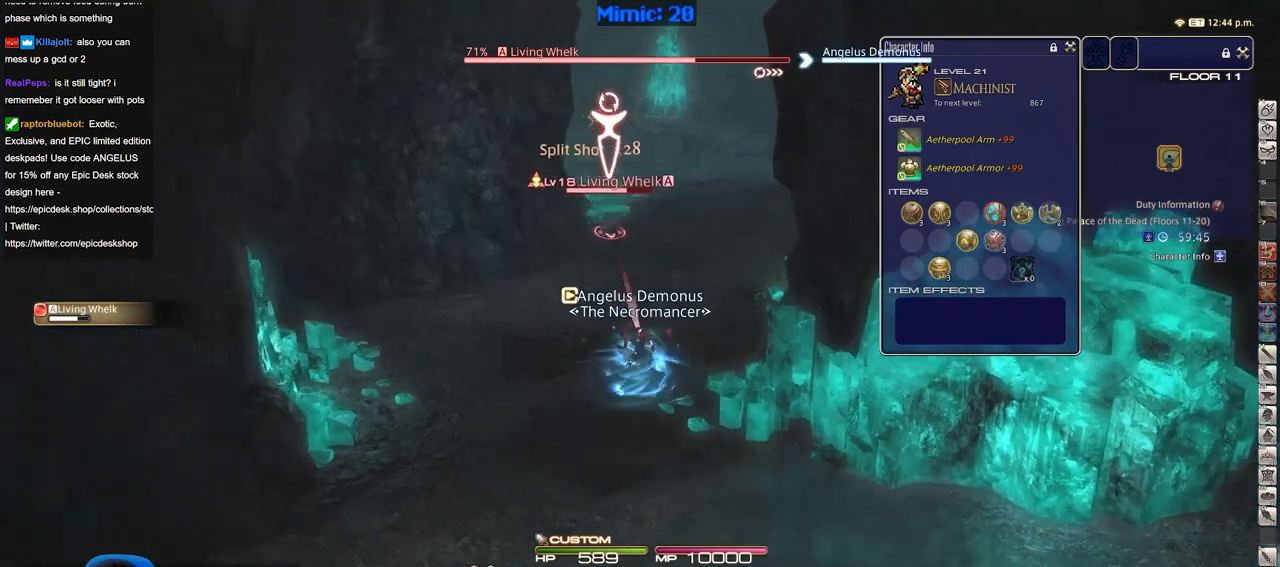
{"keys": ["s", "shift_r"], "events": [[84, "a", "up"], [84, "lbracket", "up"], [217, "shift_r", "down"], [317, "minus", "down"], [417, "minus", "up"], [451, "minus", "down"], [501, "minus", "up"]]}
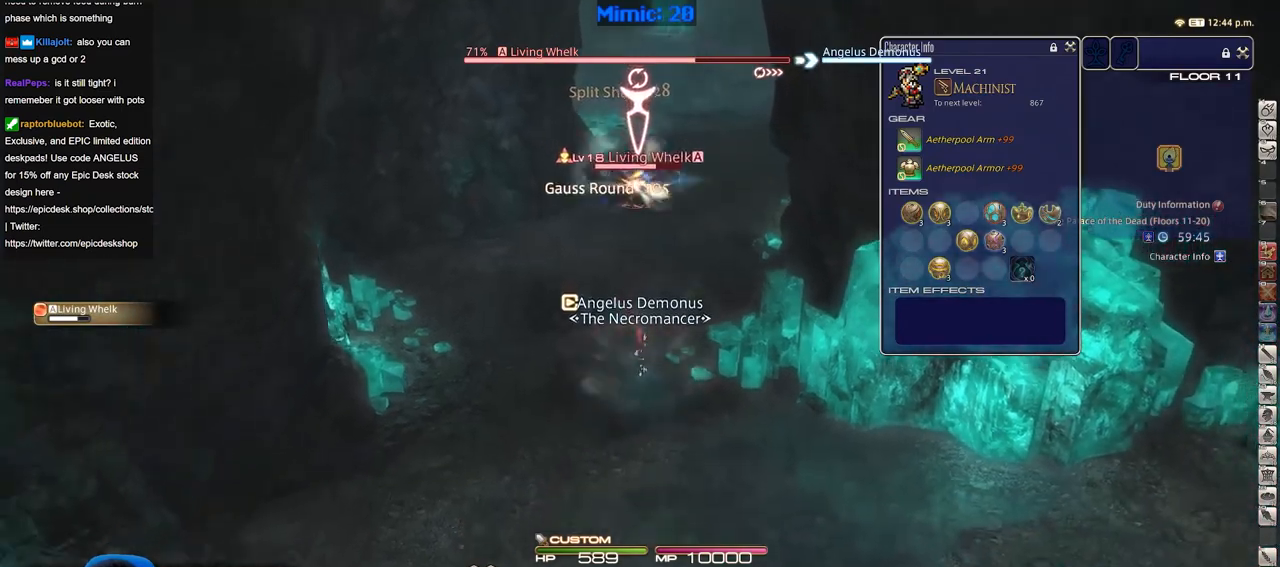
{"keys": ["s", "shift_r"], "events": [[50, "minus", "down"], [183, "minus", "up"], [183, "shift_r", "up"], [233, "minus", "down"], [333, "minus", "up"], [384, "space", "down"], [467, "shift_r", "down"], [467, "space", "up"]]}
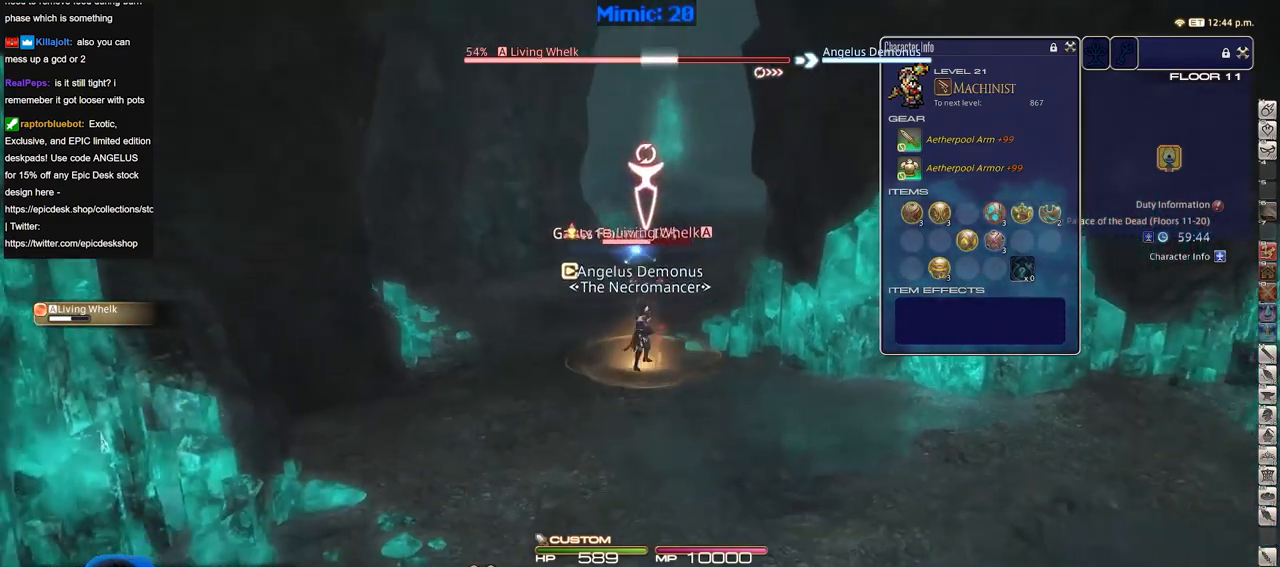
{"keys": ["s"], "events": [[67, "1", "down"], [201, "1", "up"], [251, "shift_r", "up"]]}
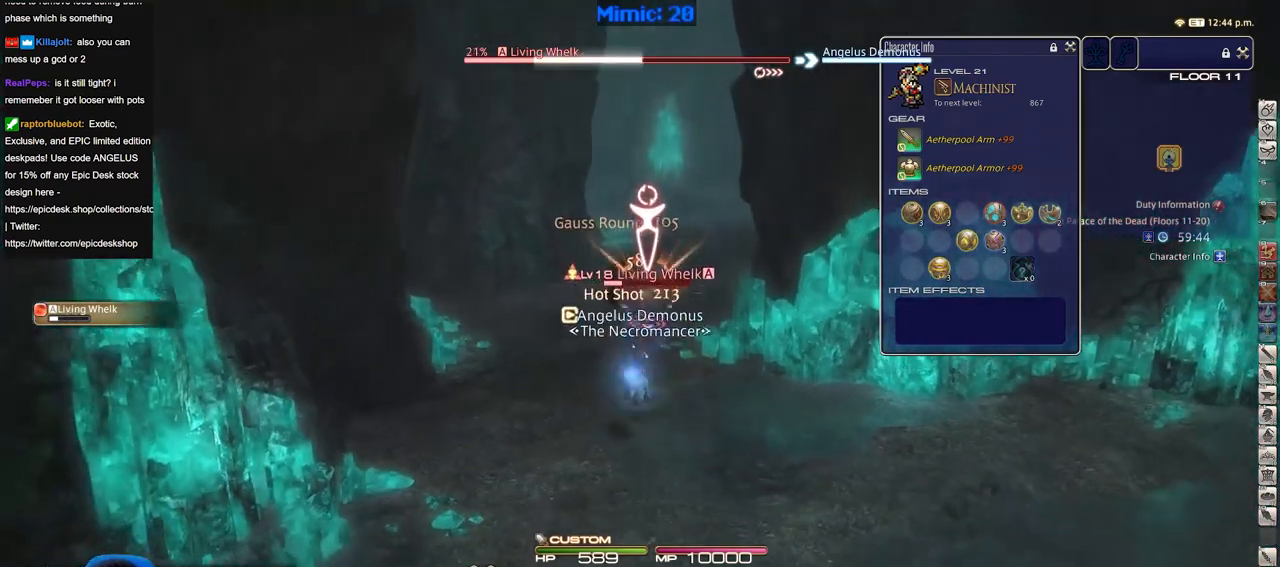
{"keys": ["d"], "events": [[33, "a", "down"], [133, "lbracket", "down"], [167, "p", "down"], [267, "d", "down"], [267, "lbracket", "up"], [317, "a", "up"], [317, "p", "up"], [367, "s", "up"]]}
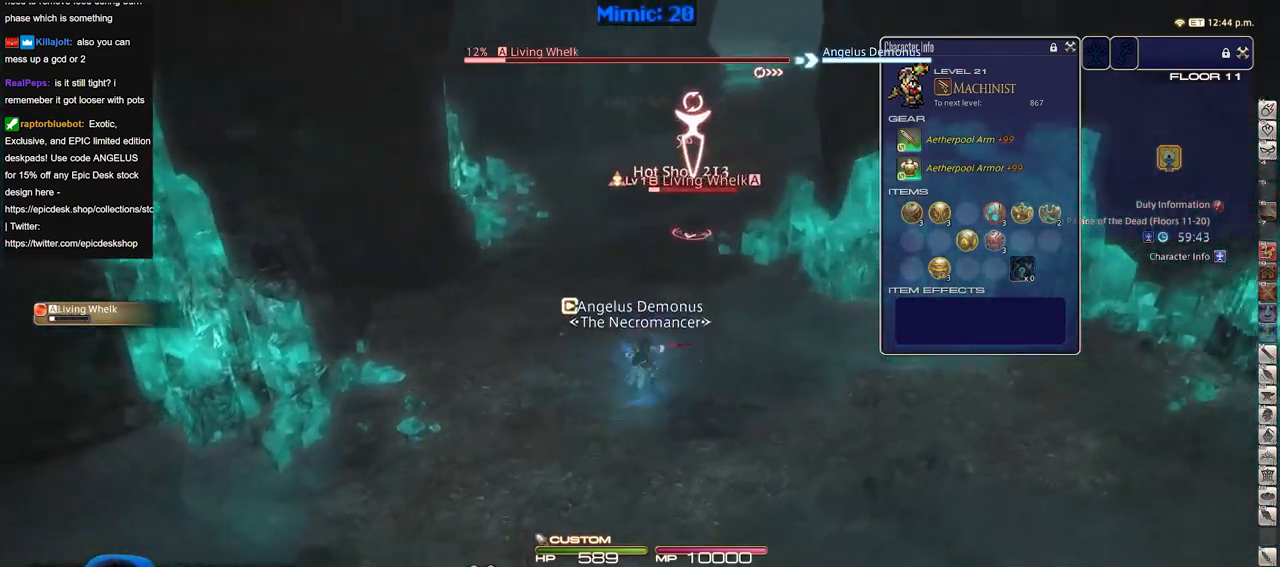
{"keys": ["a", "w"], "events": [[100, "w", "down"], [184, "a", "down"], [184, "d", "up"], [234, "w", "up"], [334, "w", "down"]]}
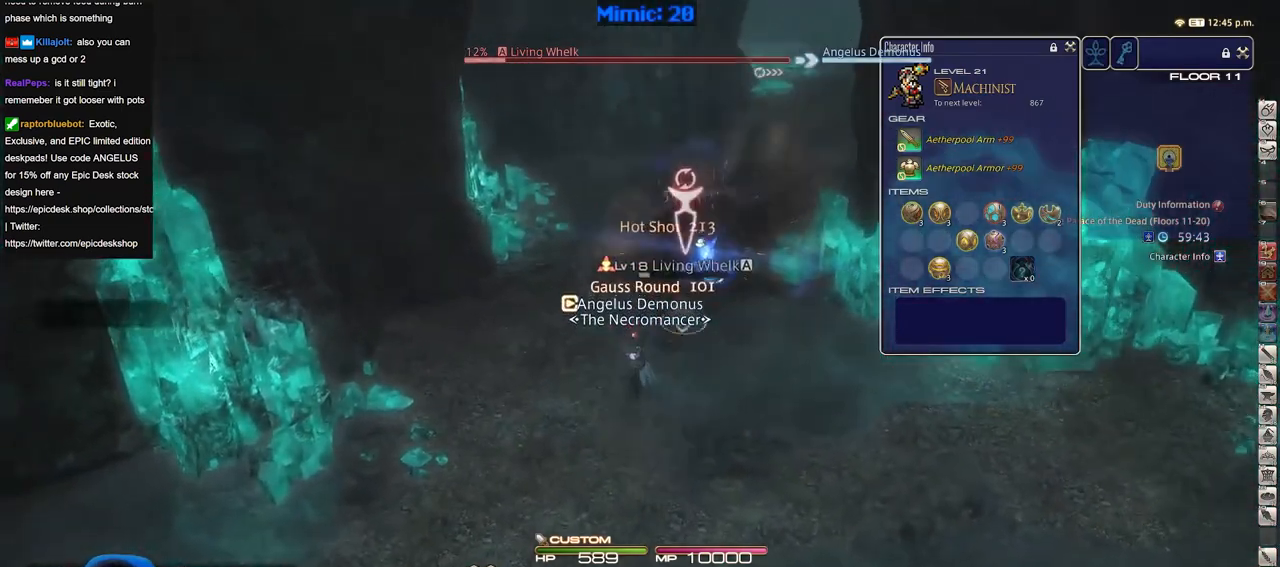
{"keys": ["2", "w"], "events": [[16, "a", "up"], [200, "2", "down"], [384, "2", "up"], [434, "2", "down"]]}
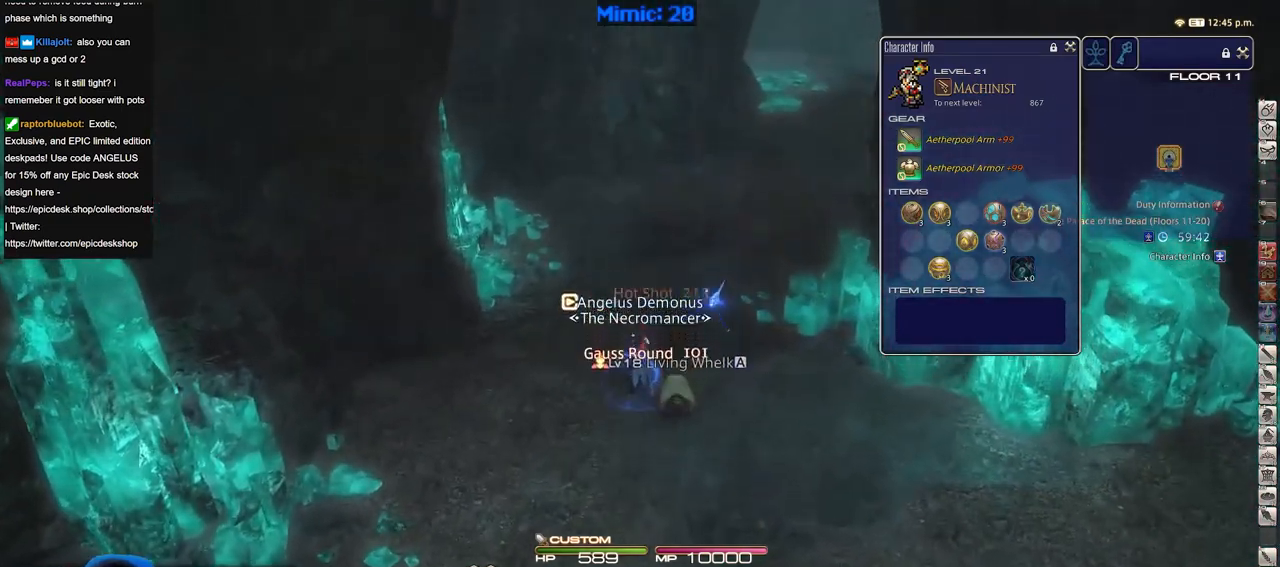
{"keys": ["d", "w"], "events": [[34, "minus", "down"], [84, "2", "up"], [134, "minus", "up"], [217, "backspace", "down"], [317, "backspace", "up"], [401, "d", "down"]]}
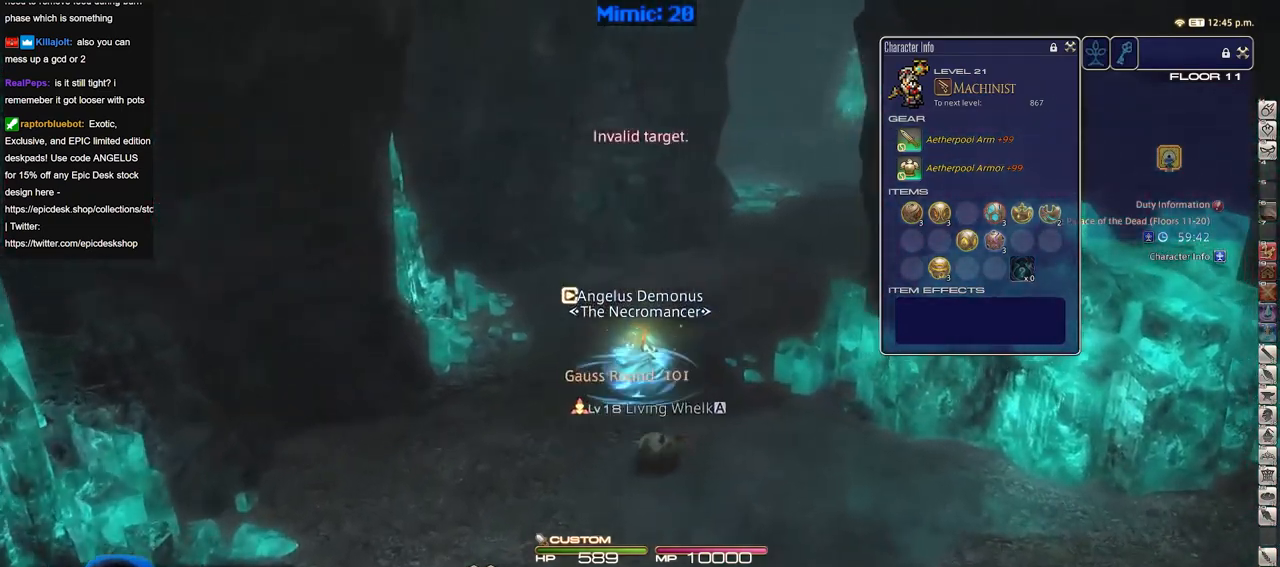
{"keys": ["w"], "events": [[50, "d", "up"], [150, "rbracket", "down"], [283, "f3", "down"], [283, "rbracket", "up"], [384, "f3", "up"]]}
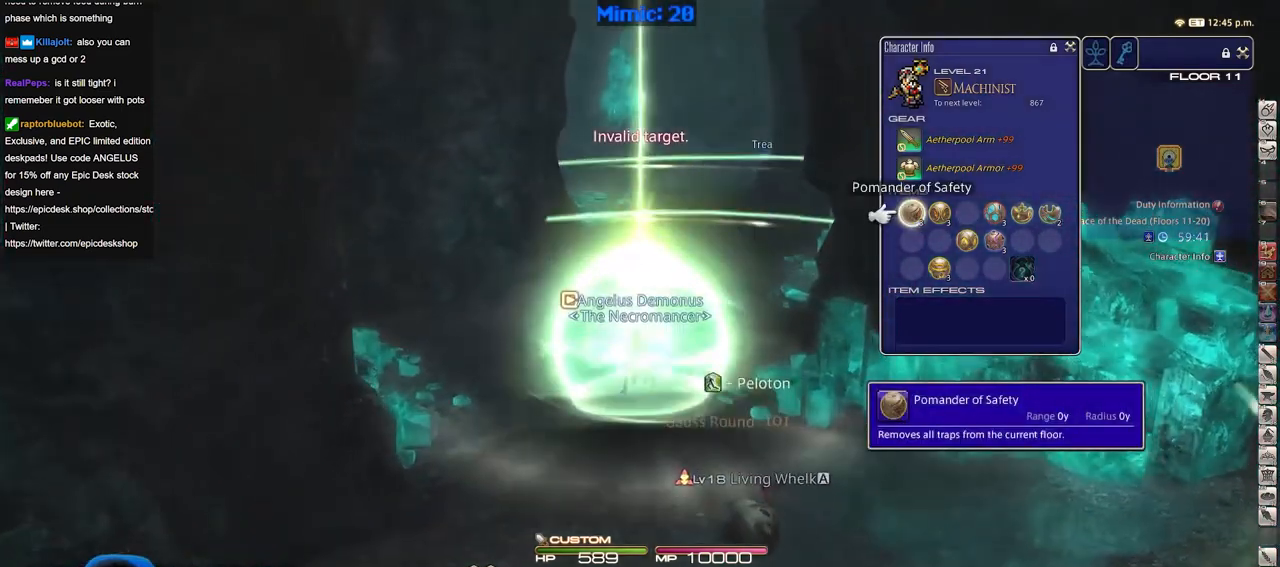
{"keys": ["e", "w"], "events": [[117, "e", "down"], [201, "e", "up"], [251, "e", "down"], [351, "e", "up"], [434, "e", "down"]]}
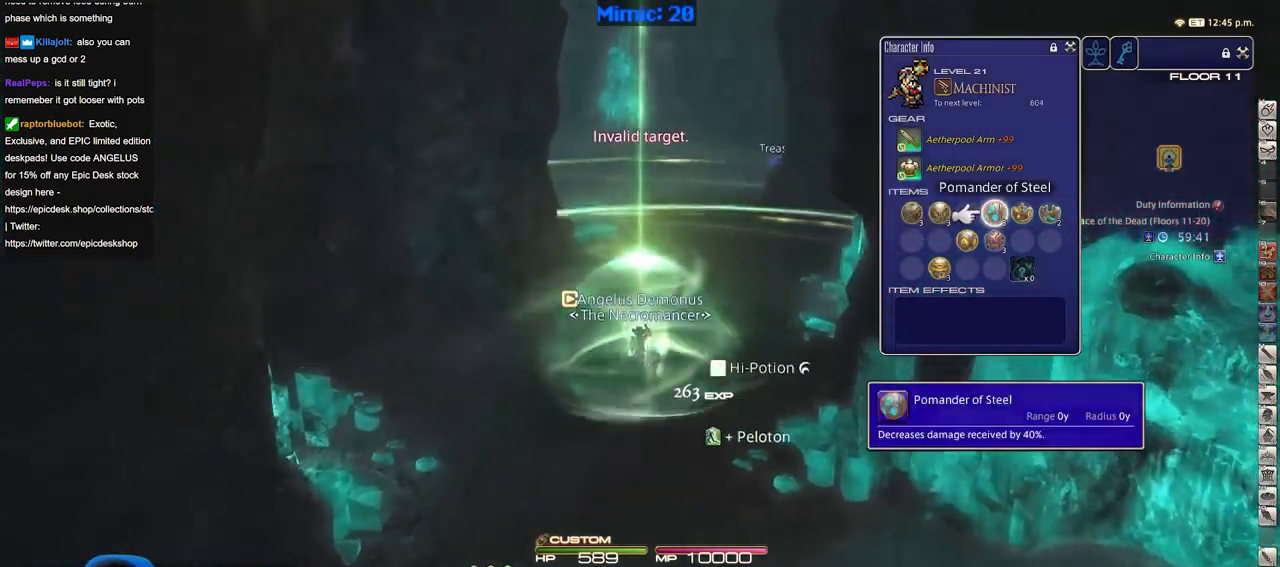
{"keys": ["w"], "events": [[33, "e", "up"], [367, "tilde", "down"], [450, "tilde", "up"]]}
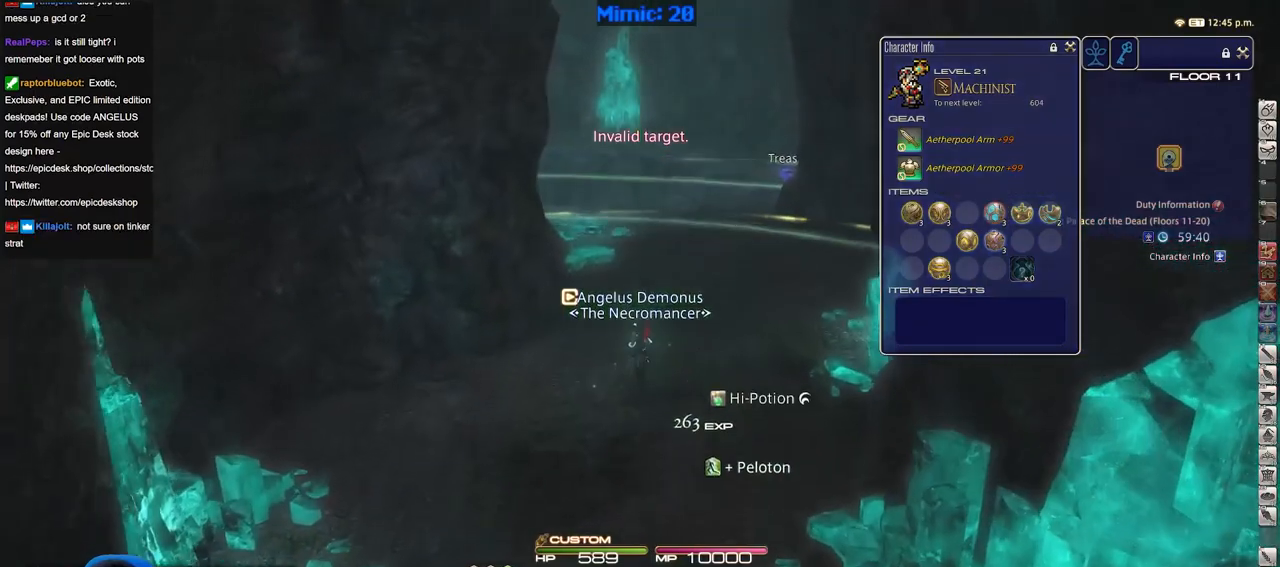
{"keys": ["d", "p", "space", "w"], "events": [[150, "p", "down"], [384, "d", "down"], [417, "space", "down"]]}
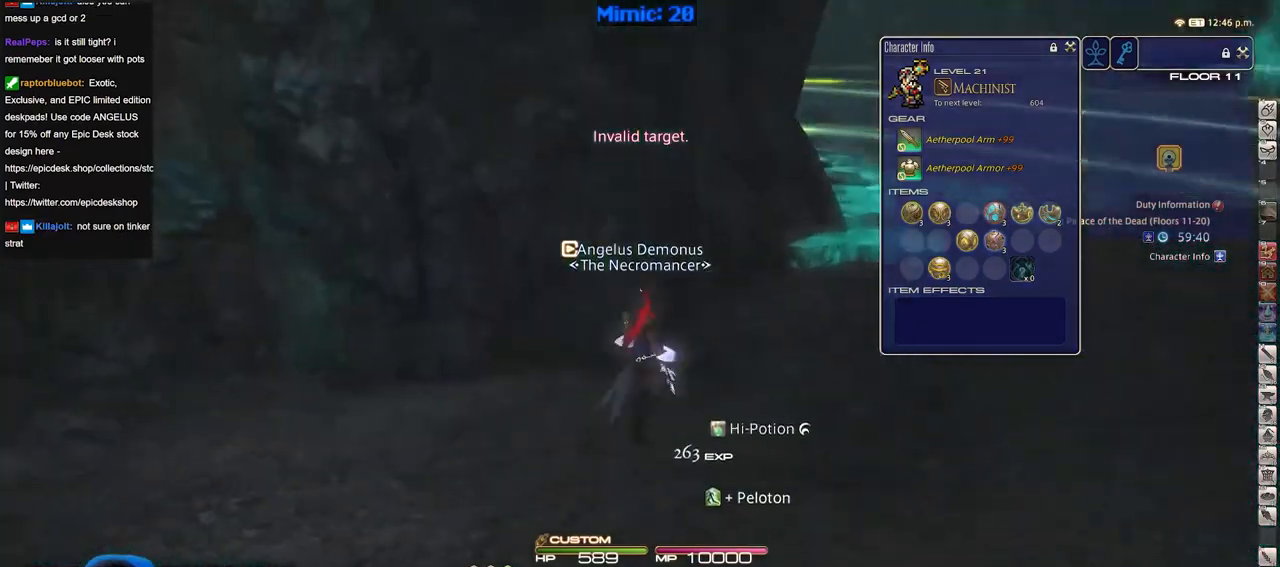
{"keys": ["d", "w"], "events": [[17, "space", "up"], [150, "alt_r", "down"], [150, "p", "up"], [200, "q", "down"], [350, "alt_r", "up"], [350, "q", "up"]]}
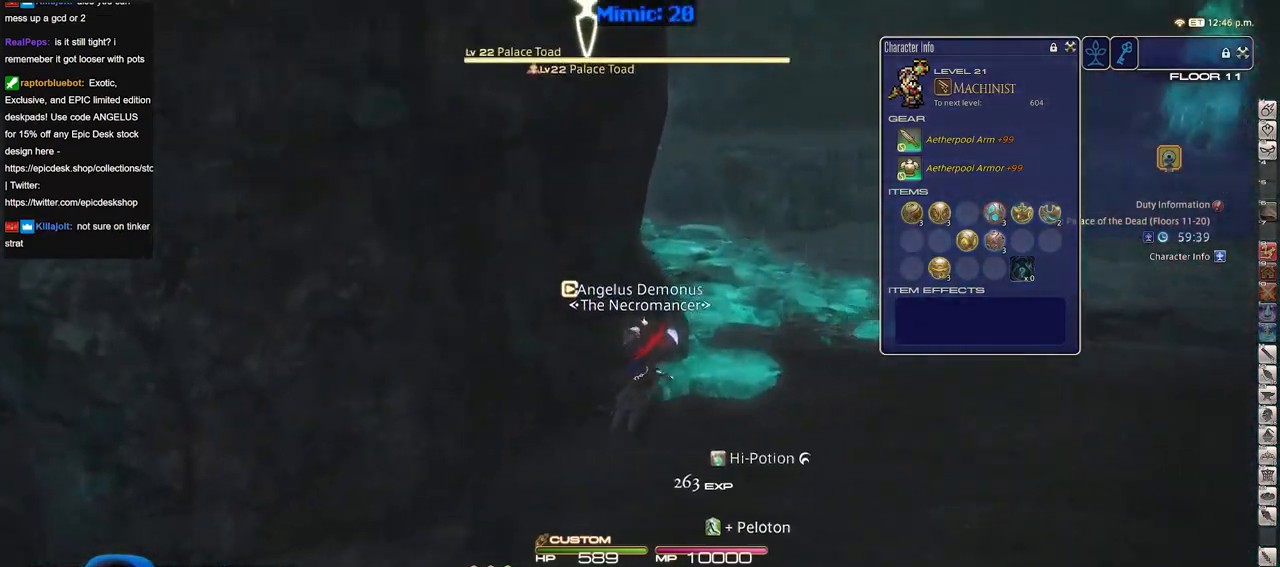
{"keys": ["d", "p", "w"], "events": [[217, "p", "down"], [217, "space", "down"], [367, "space", "up"]]}
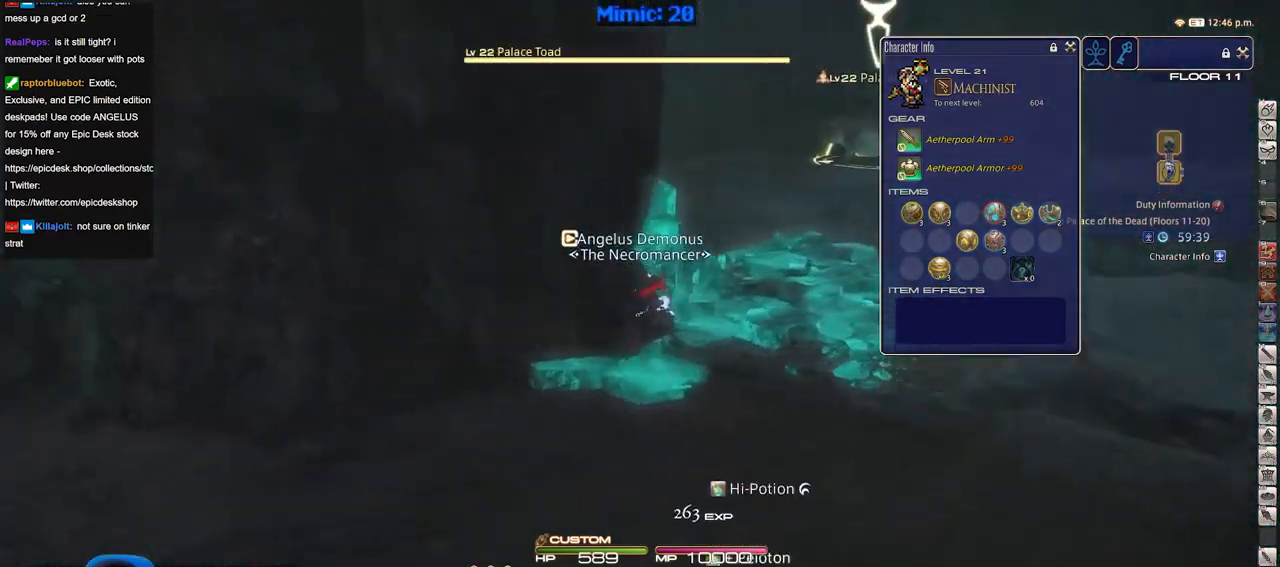
{"keys": ["d", "w"], "events": [[150, "p", "up"]]}
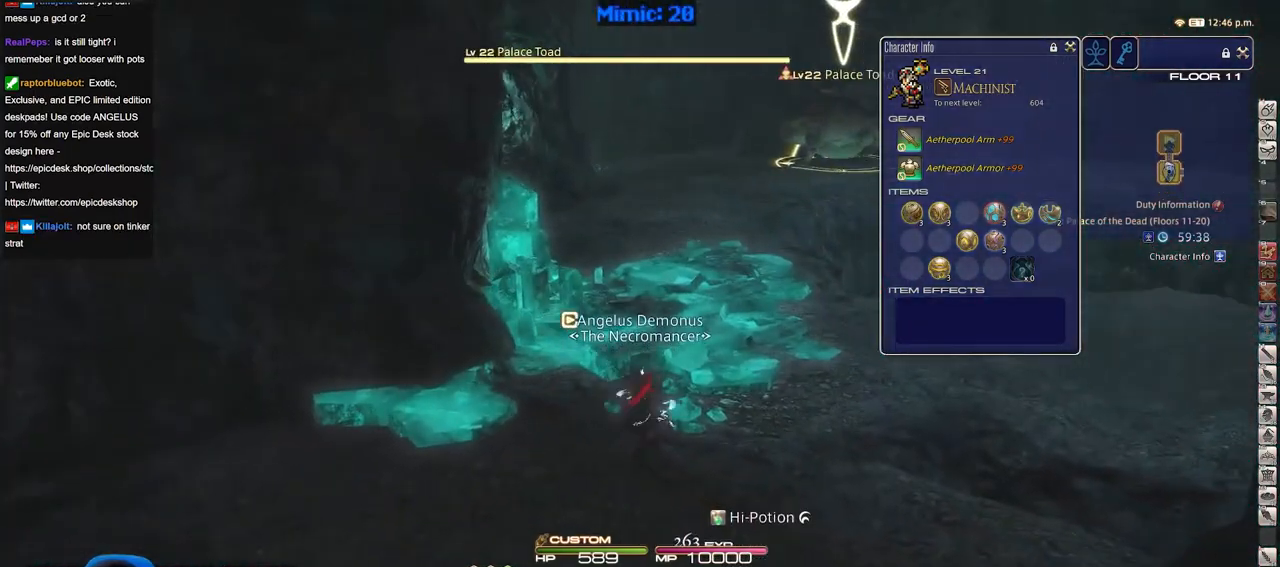
{"keys": ["1", "w"], "events": [[150, "d", "up"], [301, "p", "down"], [434, "1", "down"], [484, "p", "up"]]}
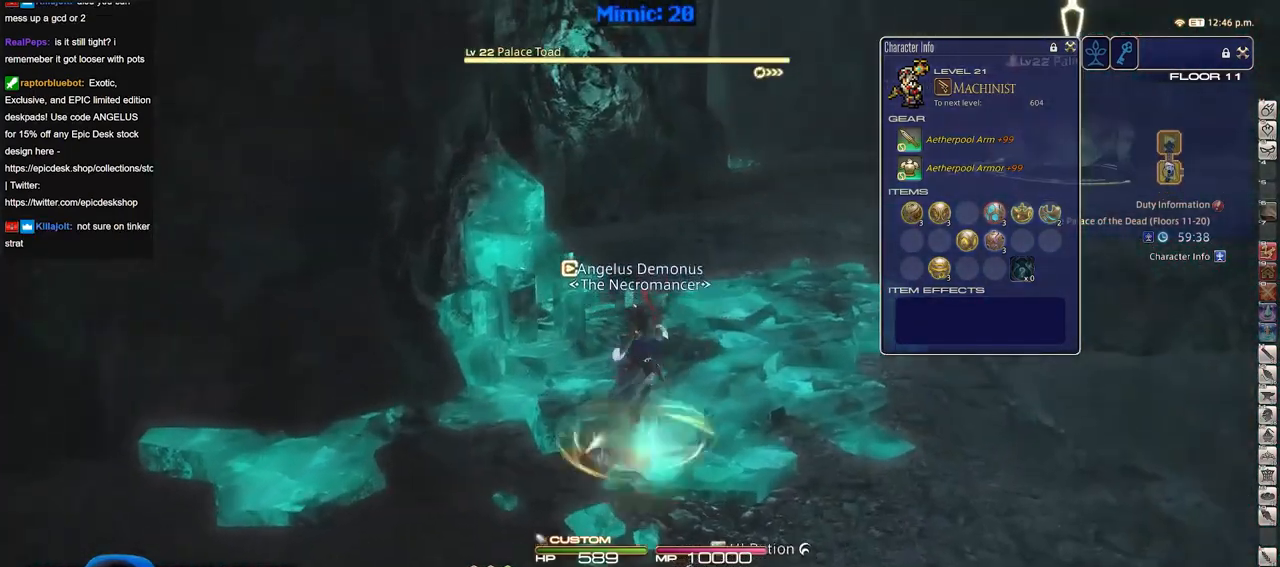
{"keys": ["a", "s"], "events": [[133, "1", "up"], [167, "1", "down"], [267, "1", "up"], [317, "rbracket", "down"], [400, "w", "up"], [450, "a", "down"], [500, "rbracket", "up"], [500, "s", "down"]]}
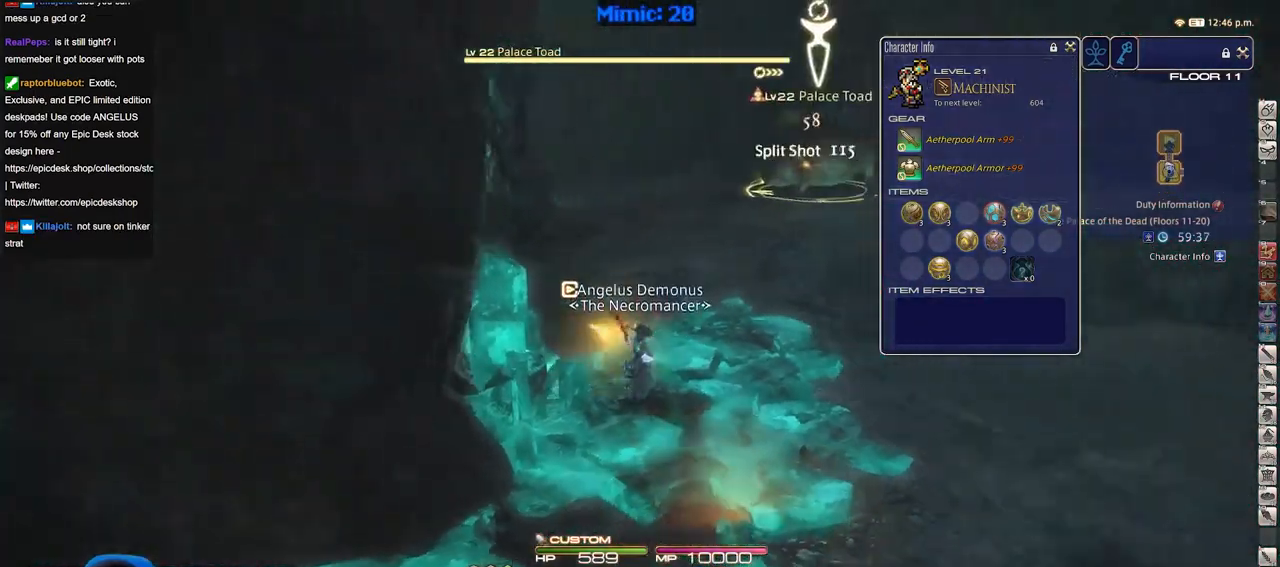
{"keys": ["s"], "events": [[150, "a", "up"], [150, "return", "down"], [284, "return", "up"]]}
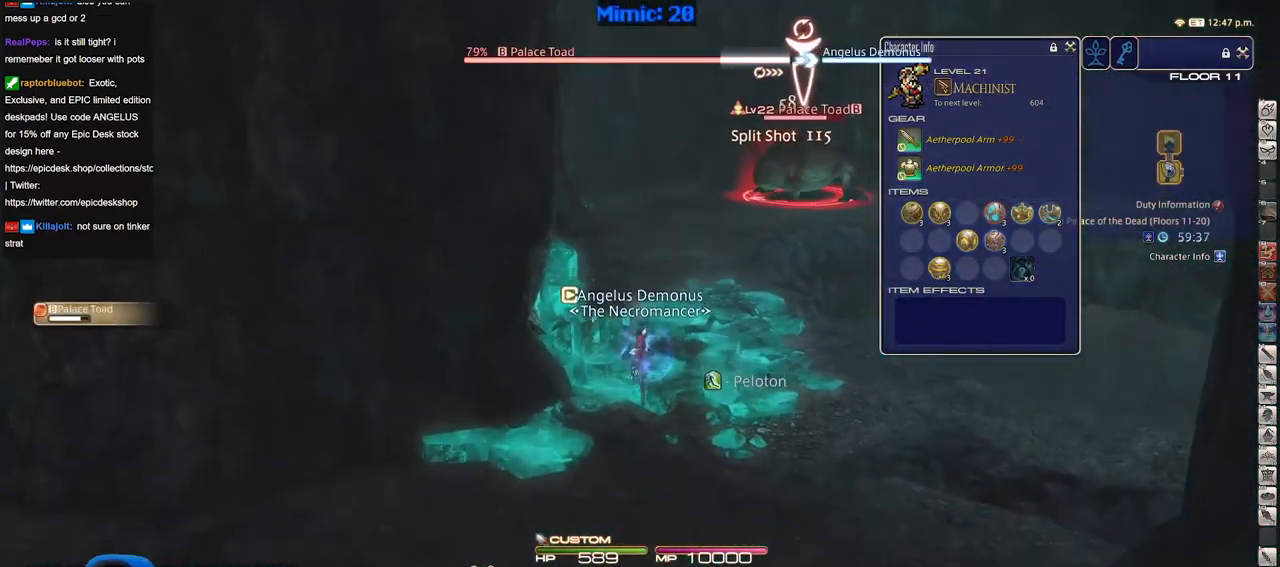
{"keys": ["alt_r", "d", "w"], "events": [[67, "a", "down"], [67, "s", "up"], [150, "w", "down"], [250, "a", "up"], [250, "d", "down"], [350, "alt_r", "down"], [400, "1", "down"], [484, "1", "up"]]}
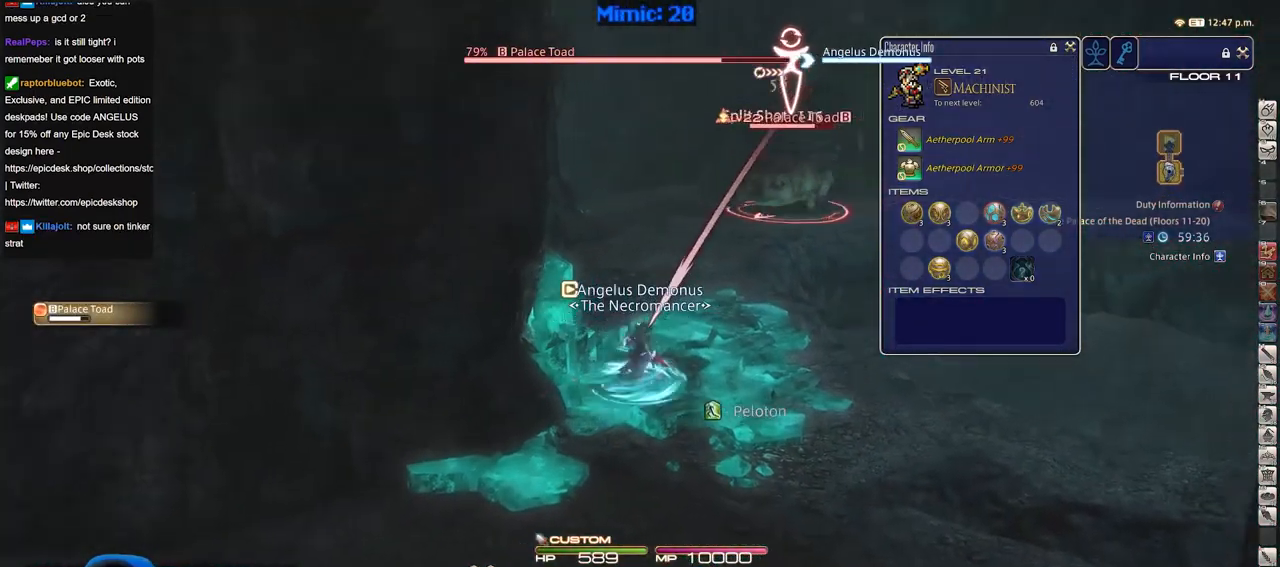
{"keys": ["d", "lbracket", "s"], "events": [[34, "alt_r", "up"], [167, "a", "down"], [217, "d", "up"], [267, "w", "up"], [317, "s", "down"], [384, "a", "up"], [384, "d", "down"], [484, "lbracket", "down"]]}
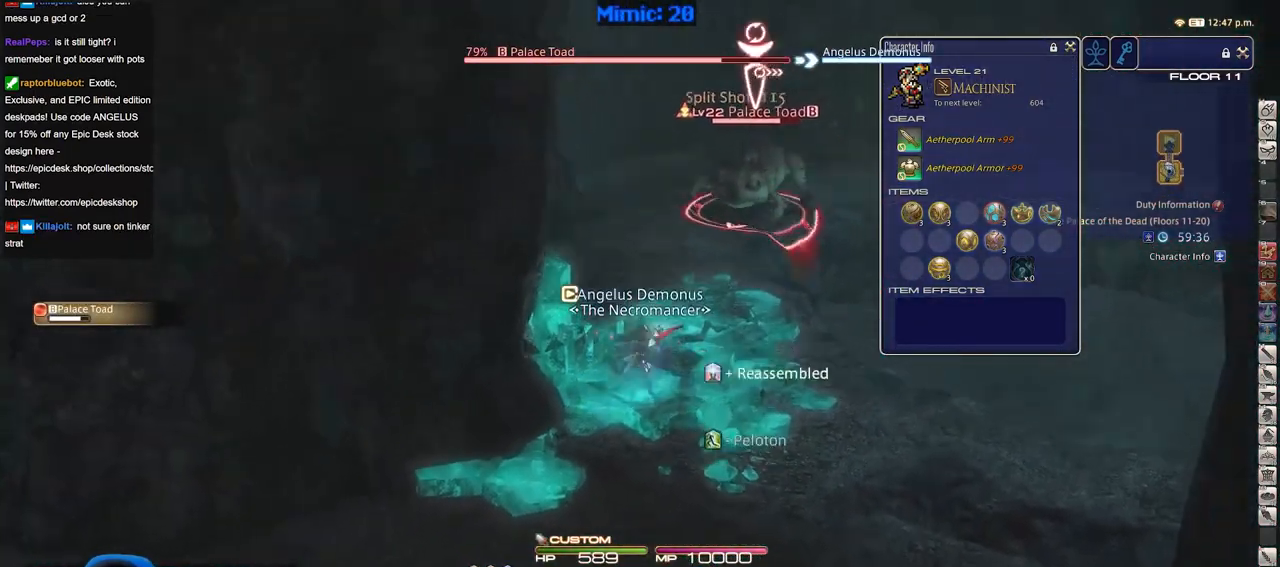
{"keys": ["2", "s"], "events": [[100, "d", "up"], [100, "lbracket", "up"], [384, "2", "down"]]}
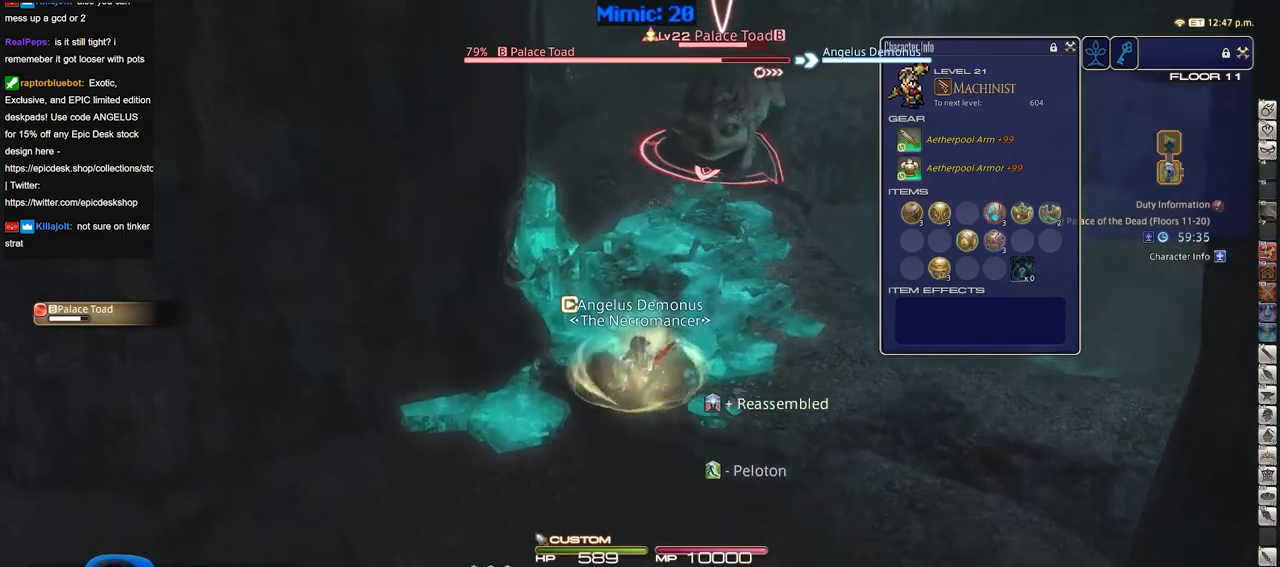
{"keys": ["s"], "events": [[200, "2", "up"], [200, "rbracket", "down"], [400, "a", "down"], [483, "a", "up"], [483, "rbracket", "up"]]}